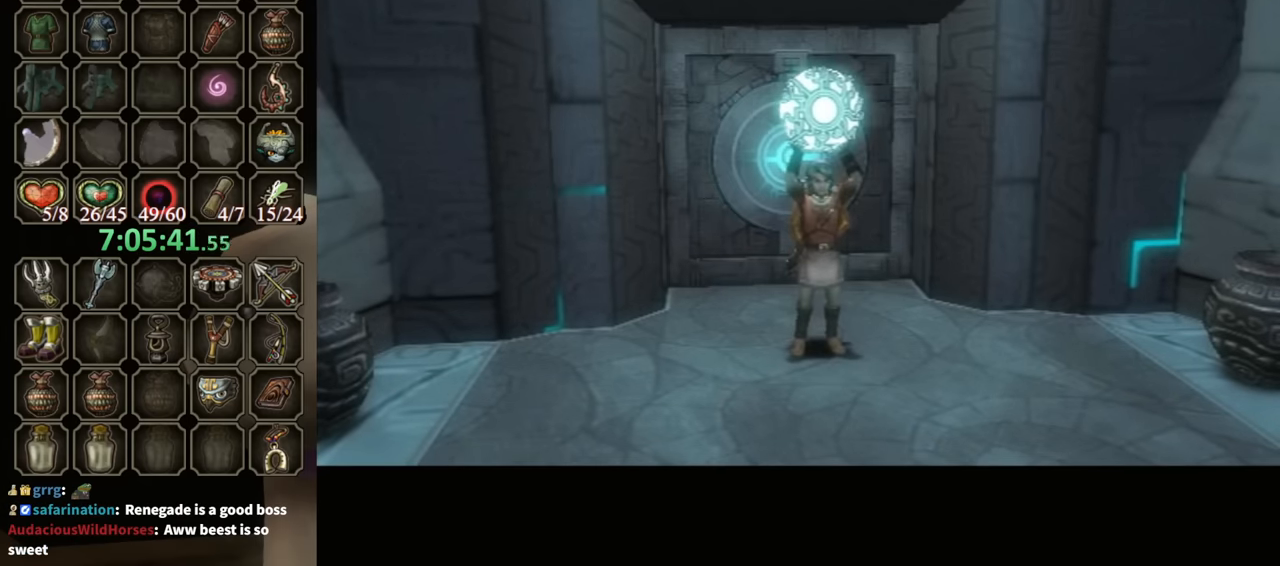
Gameplay with a controller (Nintendo layout); each line is a JSON object with the inputs held at the frame after it. "events" lists button and stick changes between this image and that frame as [ms after this image, input, new state], when the widget could be followed in between. Not read: L3 R3.
{"buttons": [], "left_stick": "up", "right_stick": "center", "events": [[433, "left_stick", "up"]]}
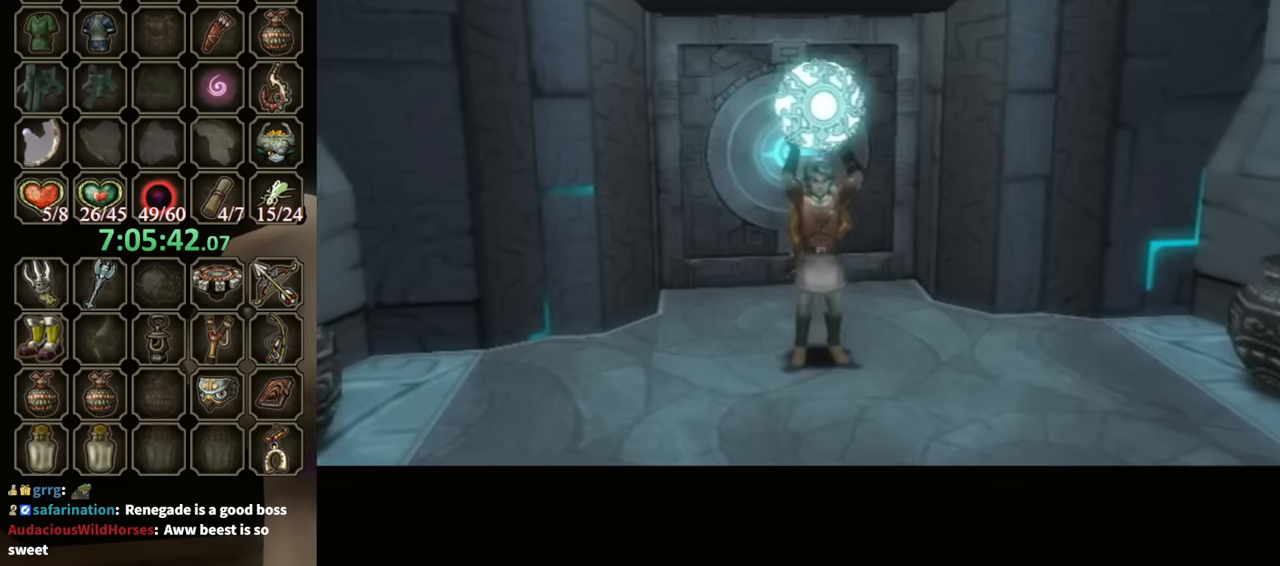
{"buttons": [], "left_stick": "center", "right_stick": "down-right", "events": [[67, "left_stick", "left"], [100, "right_stick", "down"], [167, "left_stick", "down-right"], [167, "right_stick", "down-right"], [233, "left_stick", "up-right"], [267, "right_stick", "up-right"], [333, "left_stick", "left"], [333, "right_stick", "left"], [433, "left_stick", "down"], [467, "right_stick", "down-right"], [500, "left_stick", "center"]]}
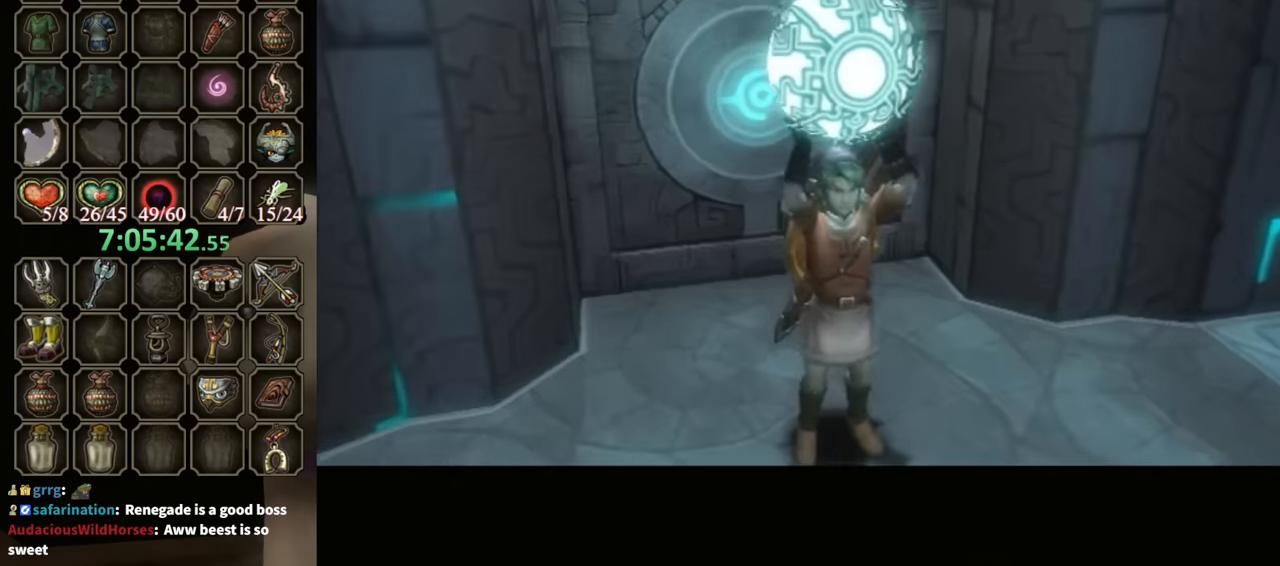
{"buttons": [], "left_stick": "up", "right_stick": "center", "events": [[67, "right_stick", "up-right"], [133, "right_stick", "center"], [200, "right_stick", "down"], [367, "right_stick", "center"], [466, "left_stick", "up"]]}
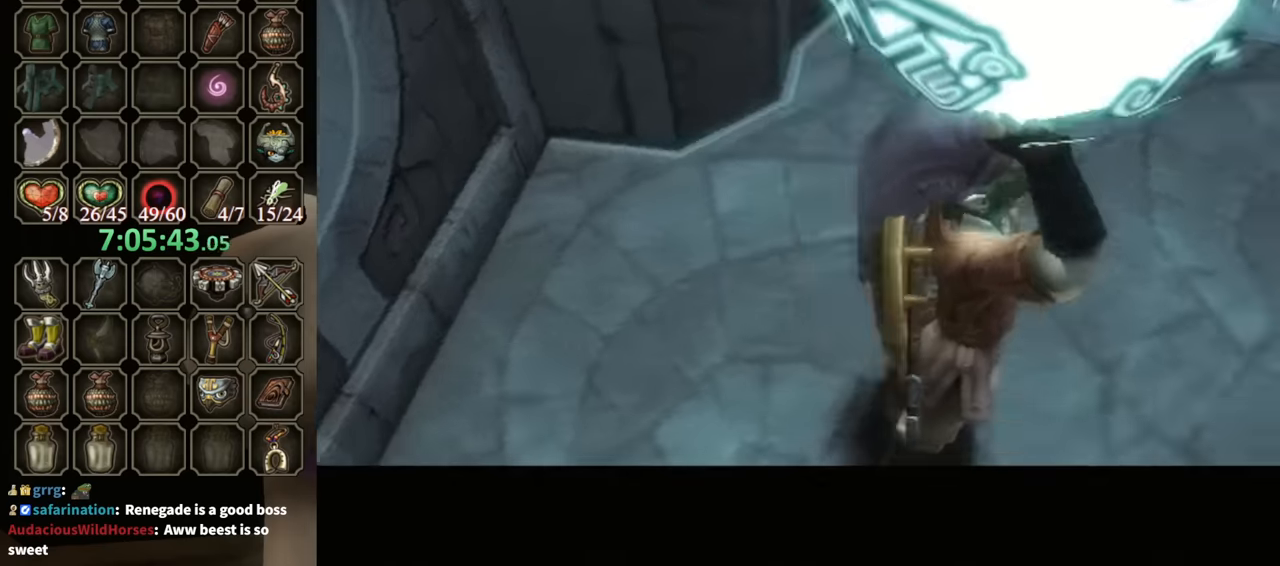
{"buttons": [], "left_stick": "up", "right_stick": "center", "events": []}
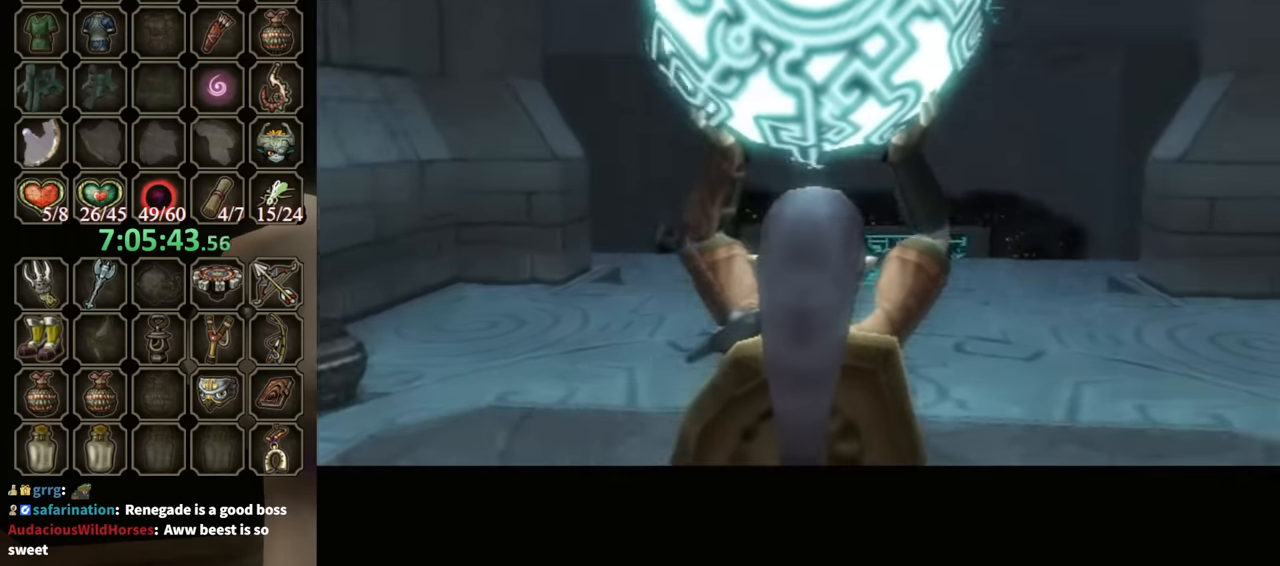
{"buttons": [], "left_stick": "up", "right_stick": "center", "events": []}
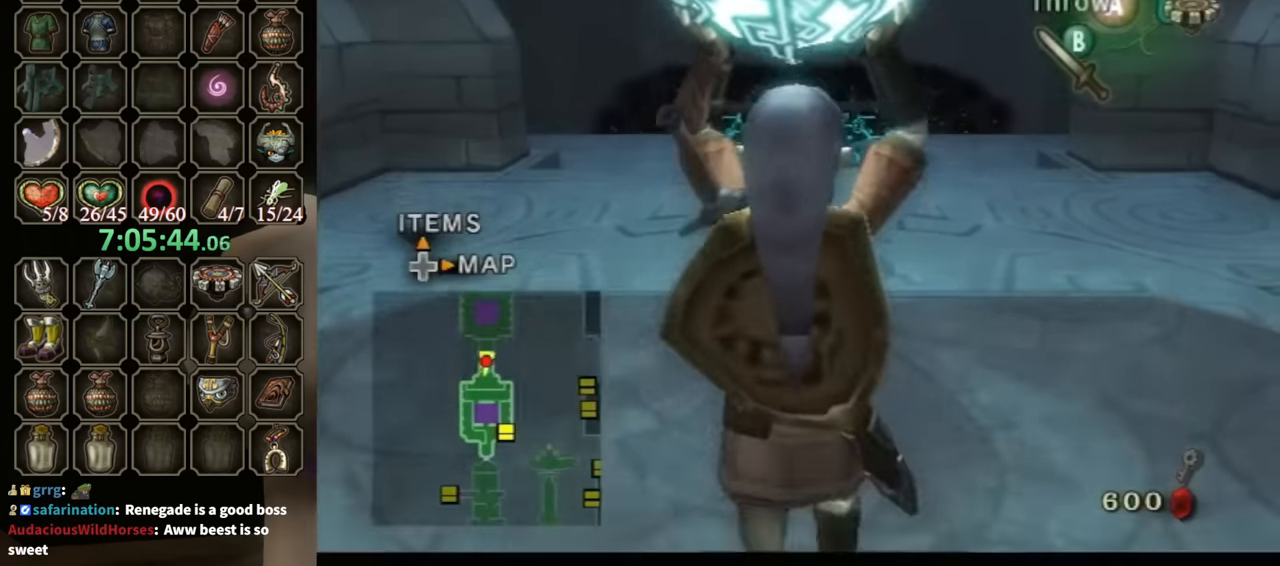
{"buttons": [], "left_stick": "up", "right_stick": "center", "events": []}
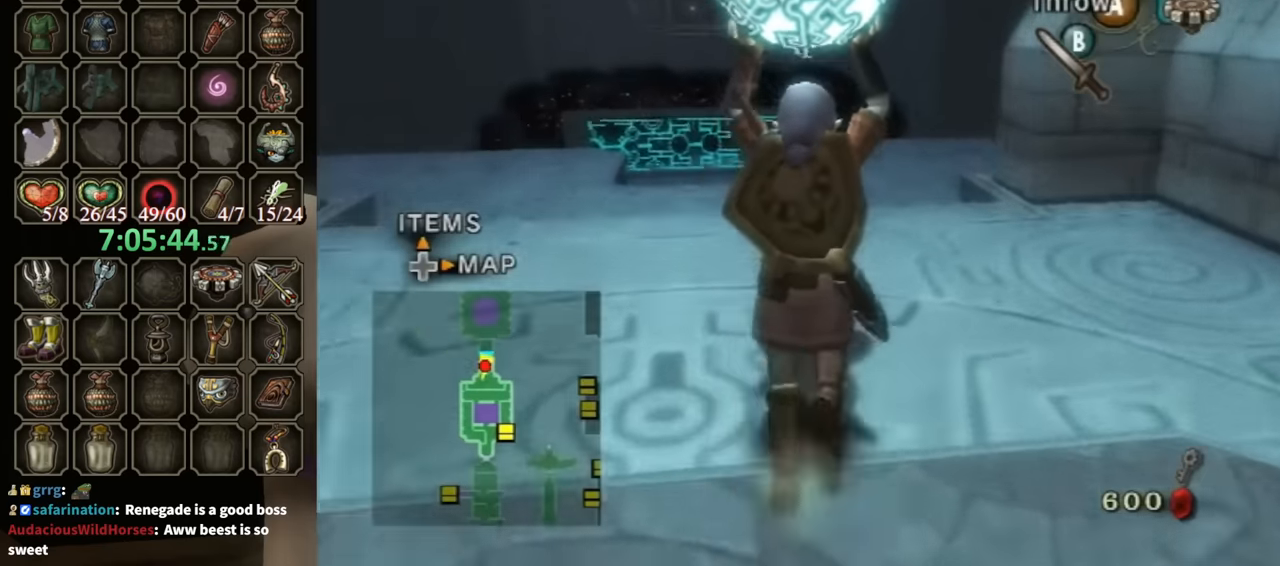
{"buttons": [], "left_stick": "up", "right_stick": "center", "events": []}
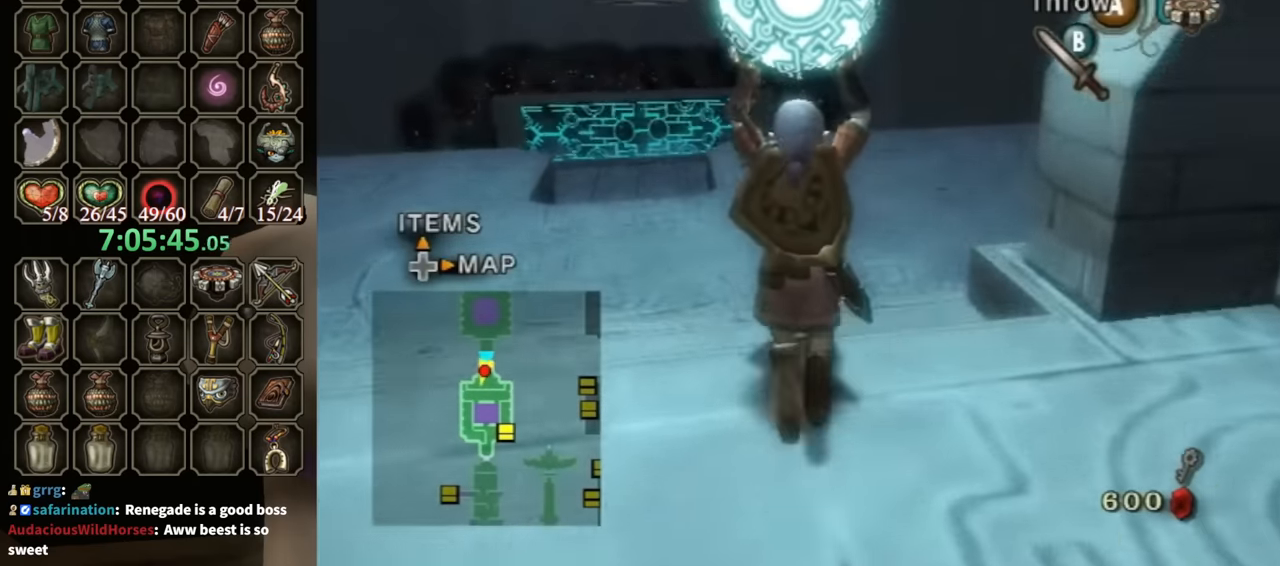
{"buttons": [], "left_stick": "up", "right_stick": "center", "events": []}
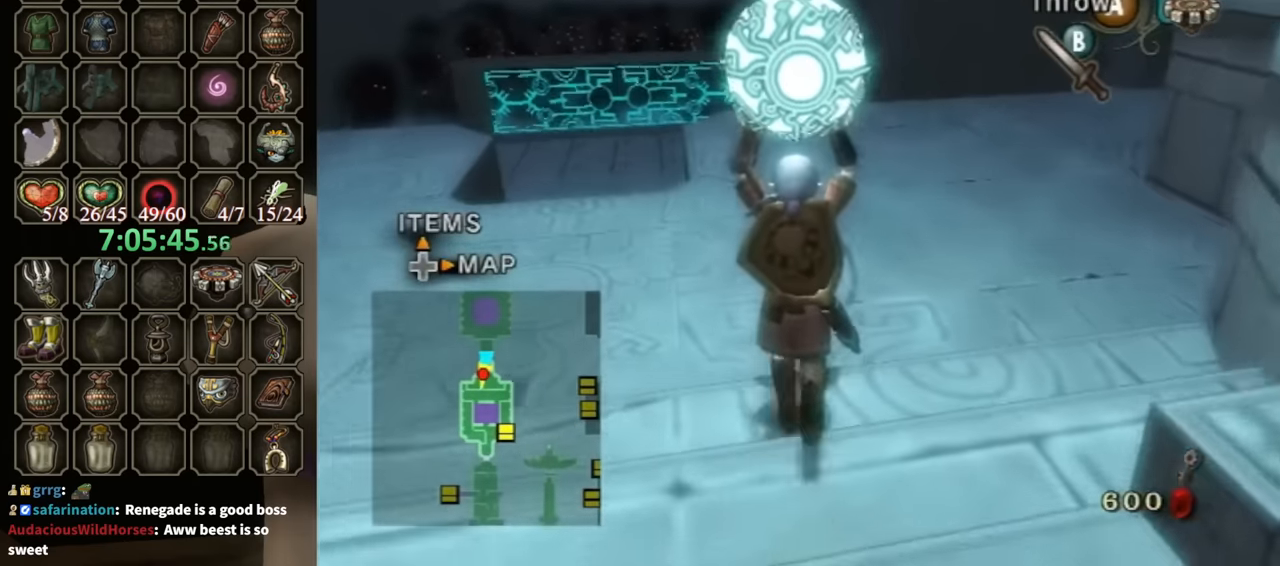
{"buttons": ["R1"], "left_stick": "up", "right_stick": "center", "events": [[433, "R1", "down"]]}
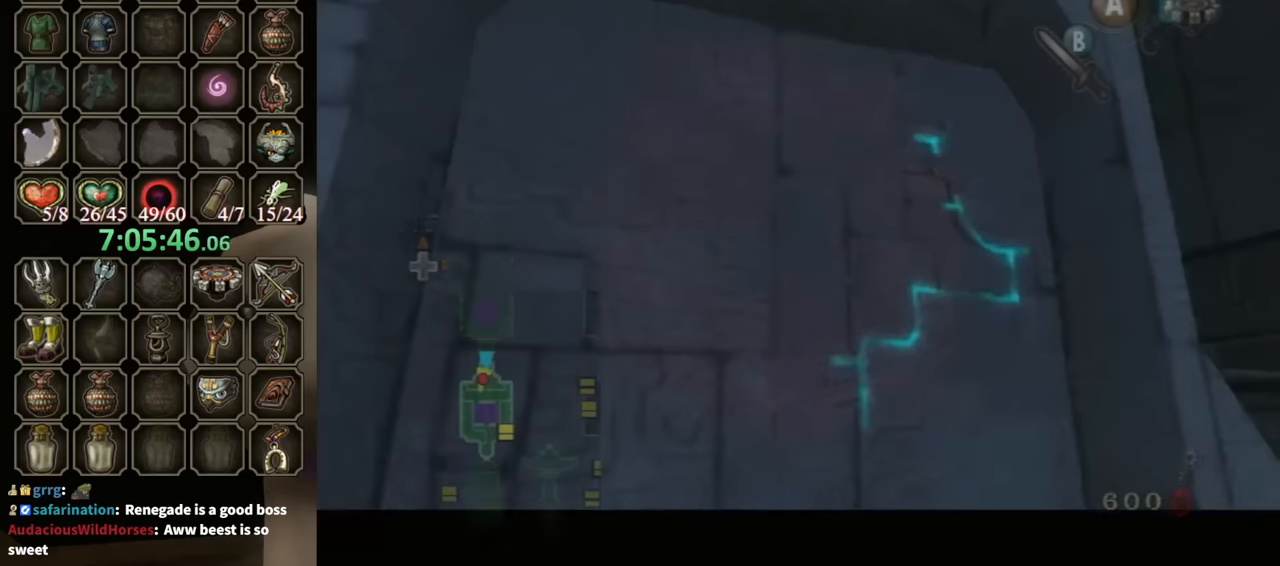
{"buttons": [], "left_stick": "up", "right_stick": "center", "events": [[166, "R1", "up"]]}
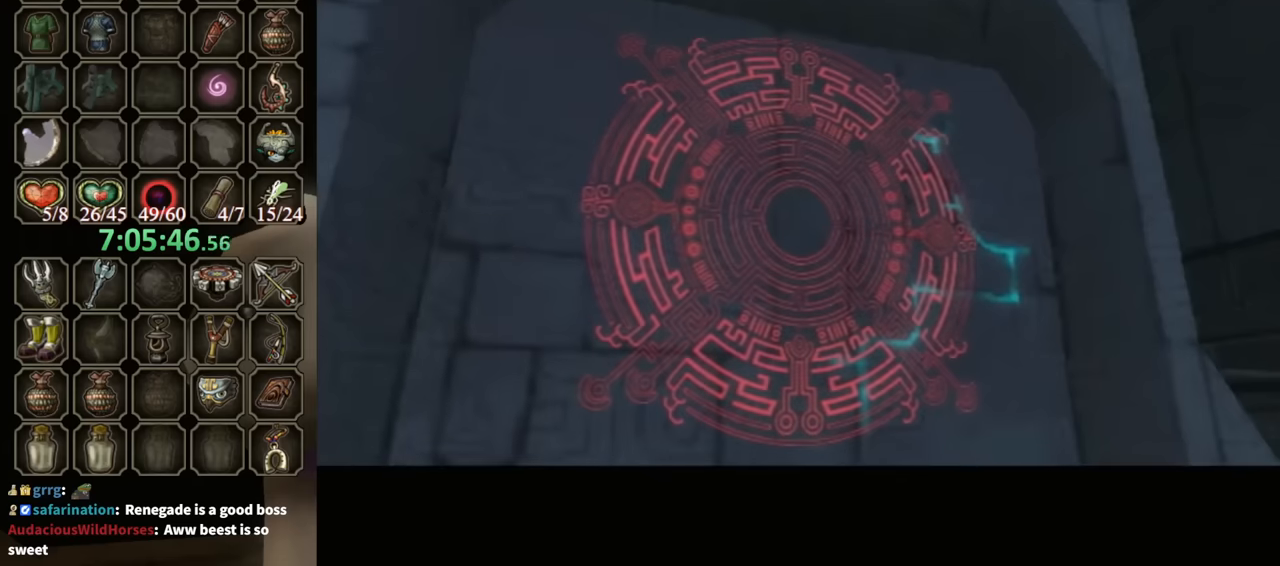
{"buttons": [], "left_stick": "up", "right_stick": "center", "events": []}
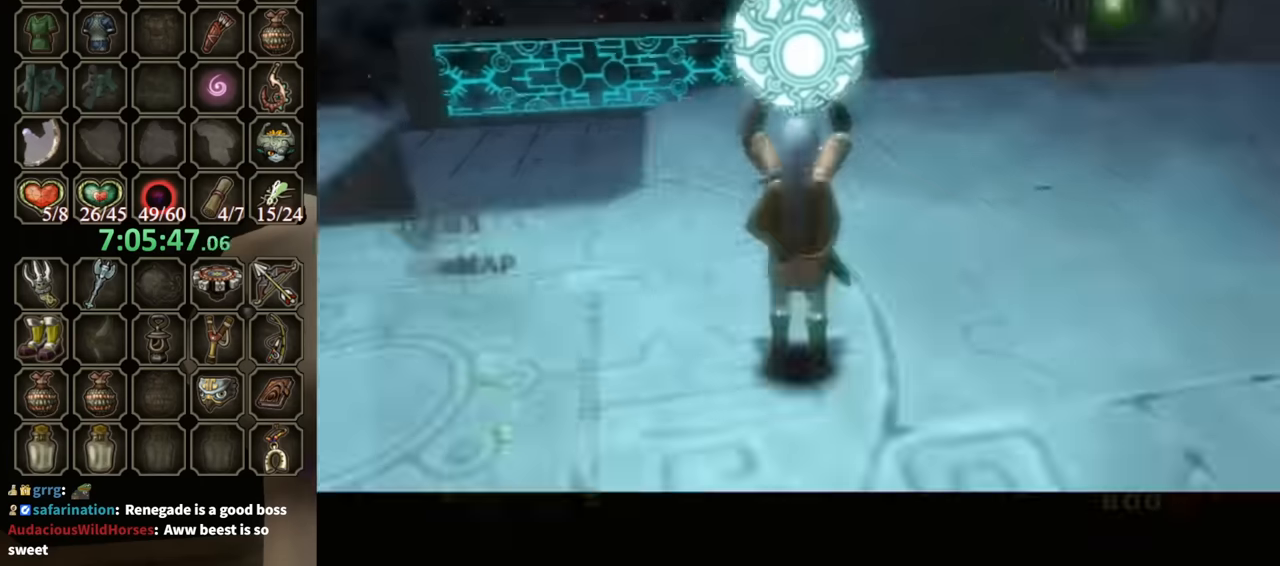
{"buttons": [], "left_stick": "up", "right_stick": "center", "events": []}
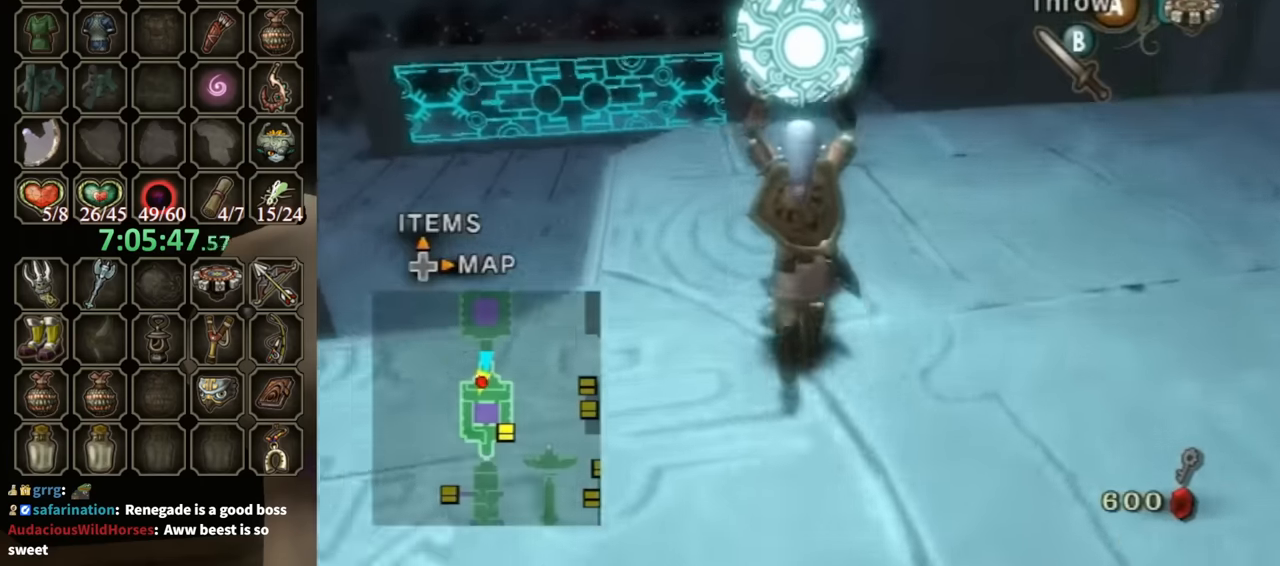
{"buttons": [], "left_stick": "up", "right_stick": "center", "events": []}
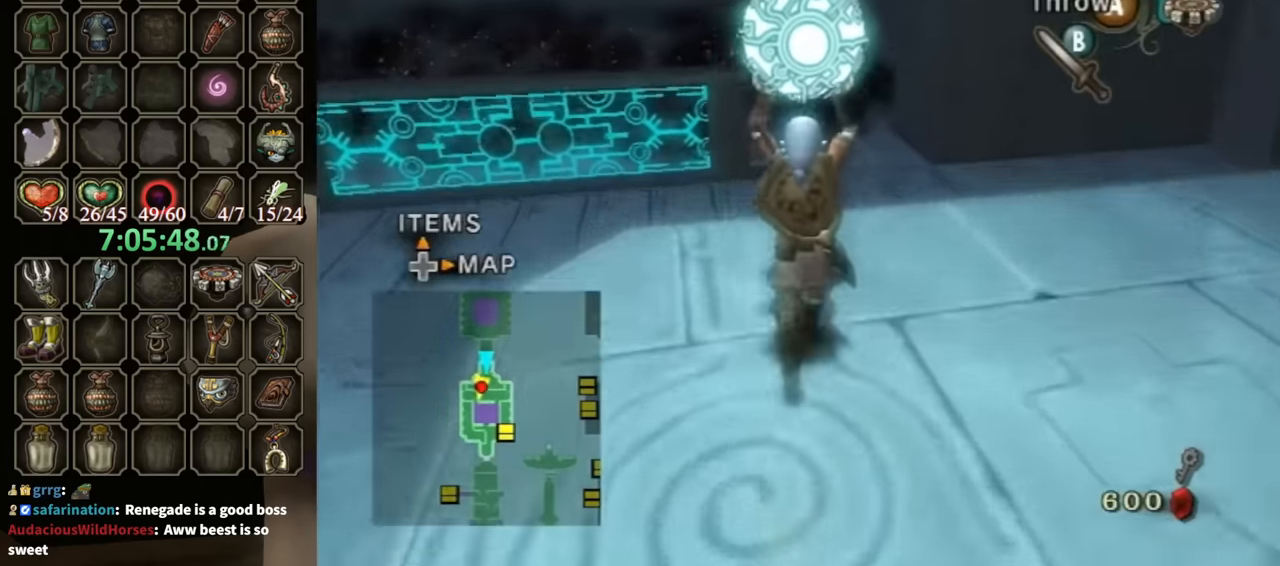
{"buttons": [], "left_stick": "up", "right_stick": "center", "events": []}
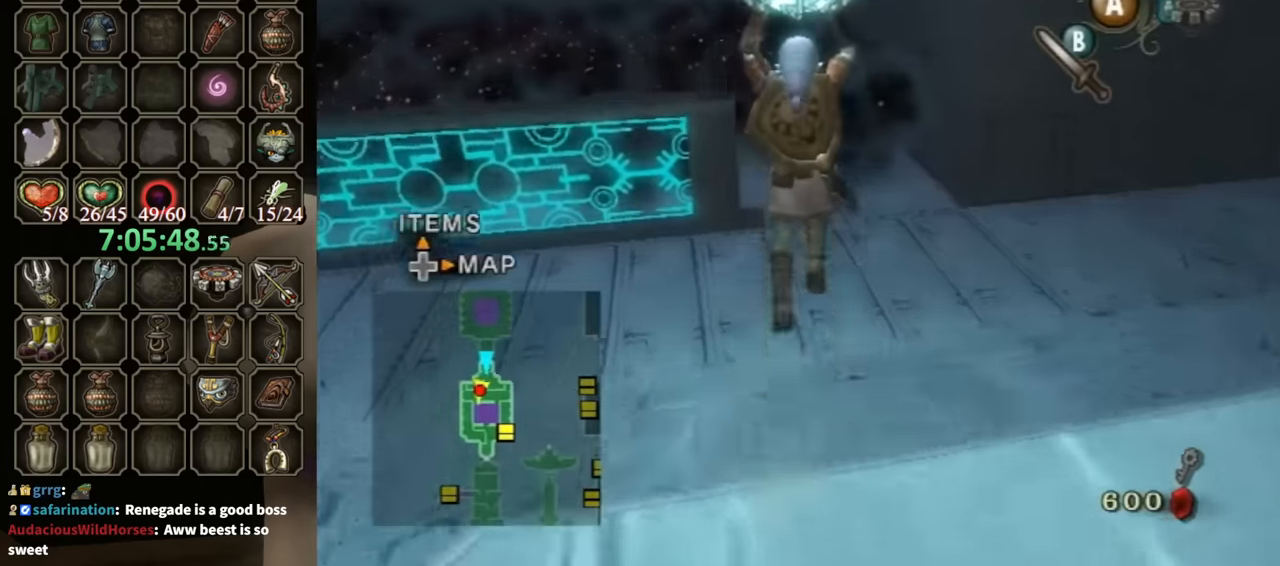
{"buttons": [], "left_stick": "up", "right_stick": "center", "events": []}
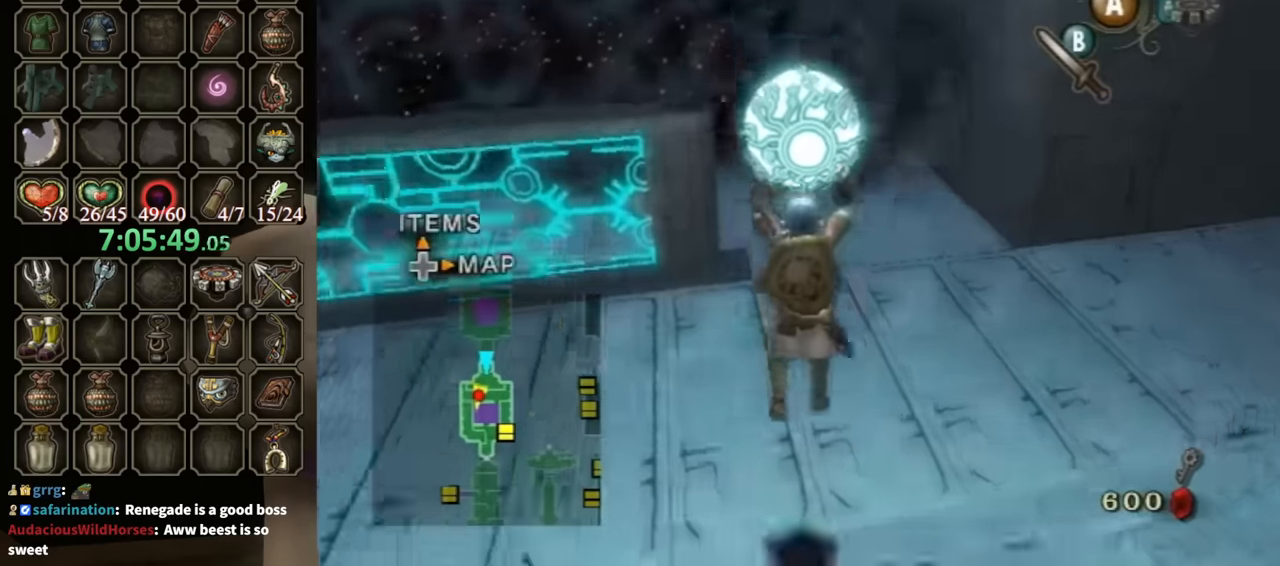
{"buttons": [], "left_stick": "up", "right_stick": "center", "events": []}
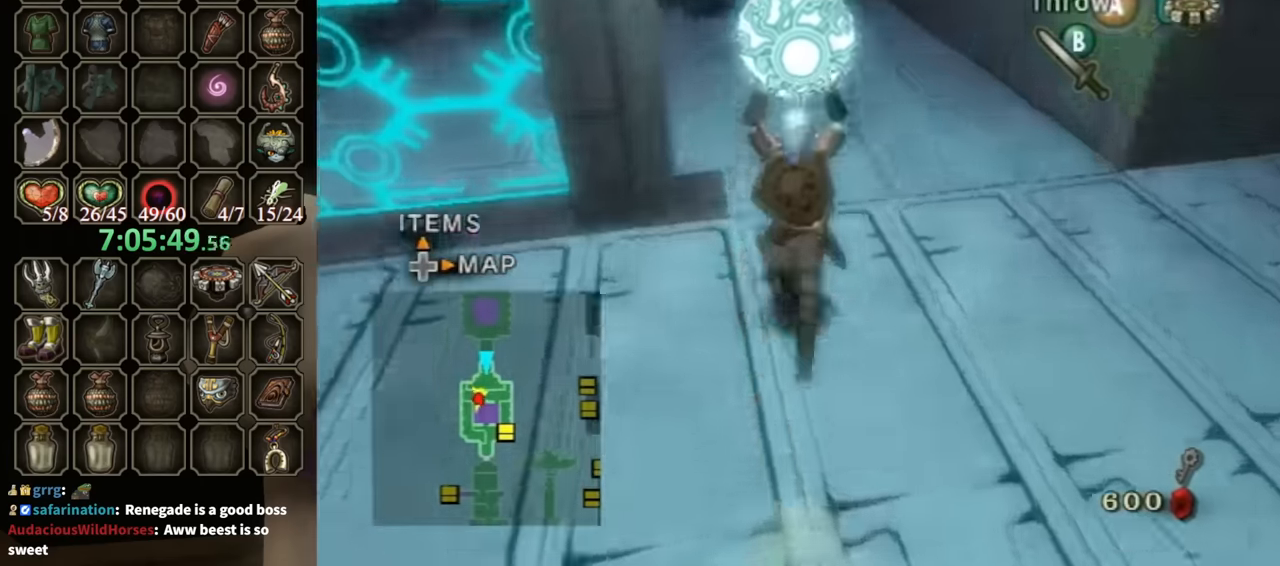
{"buttons": [], "left_stick": "up-left", "right_stick": "center", "events": [[100, "left_stick", "up-left"], [433, "A", "down"], [500, "A", "up"]]}
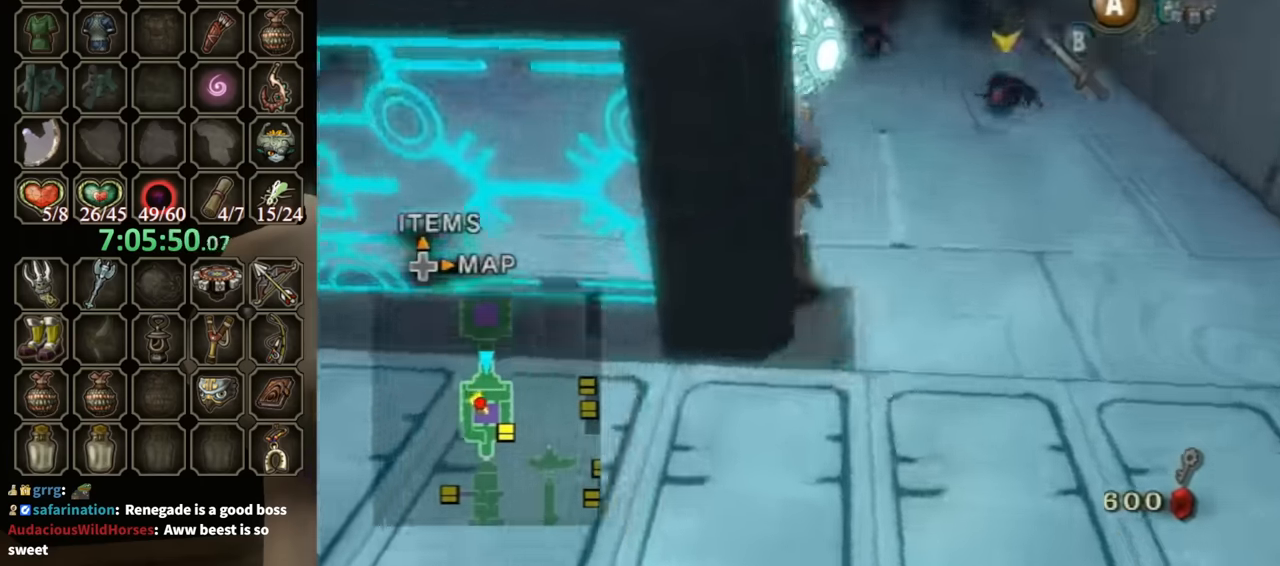
{"buttons": [], "left_stick": "down", "right_stick": "center", "events": [[166, "left_stick", "center"], [233, "left_stick", "down"], [300, "left_stick", "down-right"], [433, "left_stick", "down"]]}
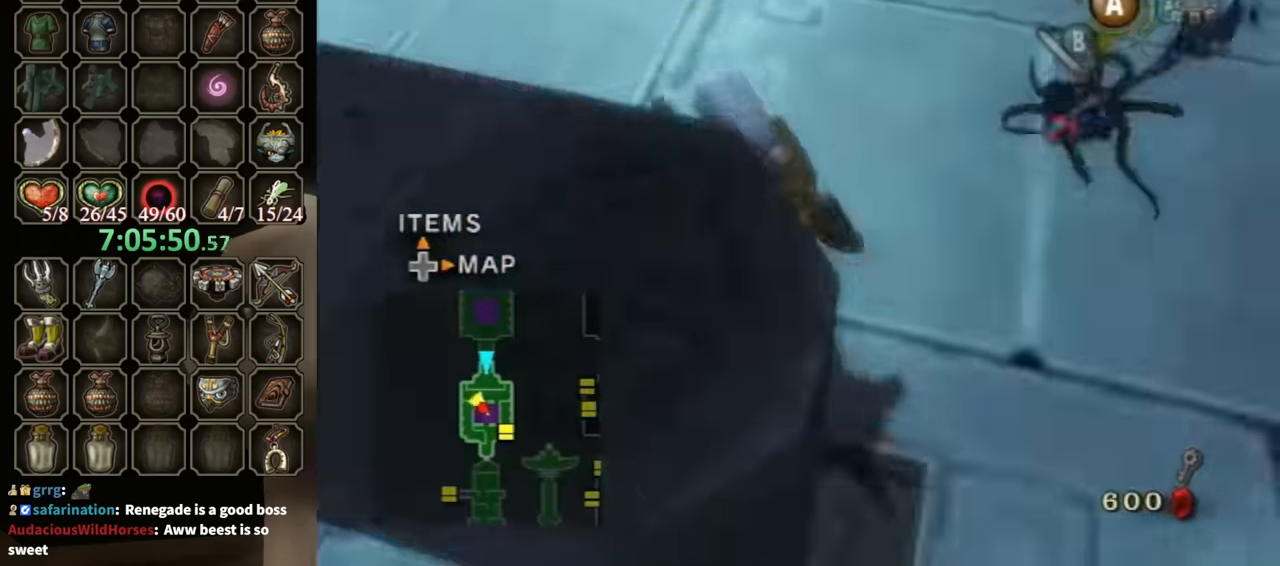
{"buttons": [], "left_stick": "down", "right_stick": "center", "events": [[100, "A", "down"], [133, "A", "up"], [200, "A", "down"], [233, "A", "up"], [266, "left_stick", "down-right"], [433, "left_stick", "down"]]}
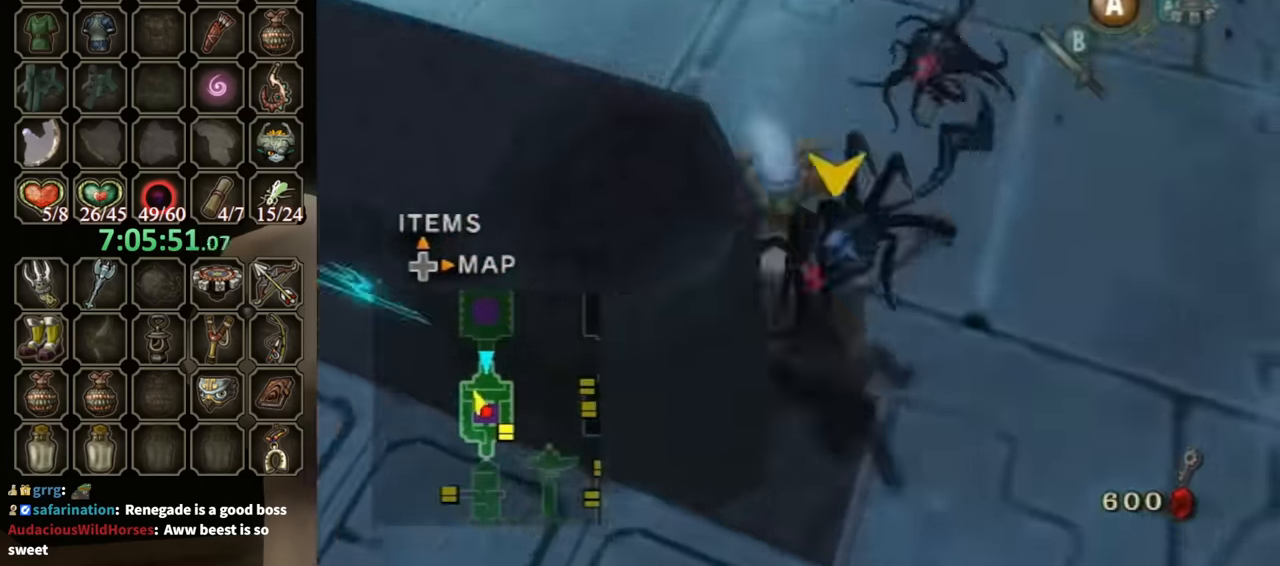
{"buttons": [], "left_stick": "down-right", "right_stick": "center", "events": [[33, "left_stick", "down-left"], [233, "left_stick", "down-right"]]}
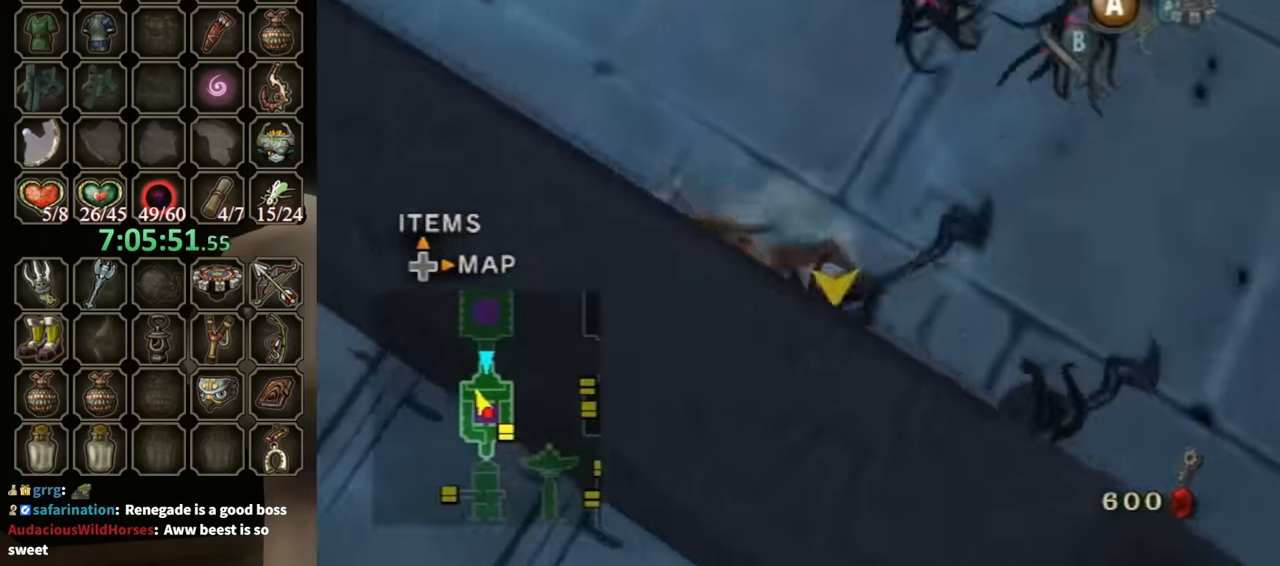
{"buttons": [], "left_stick": "up-right", "right_stick": "down-right", "events": [[33, "left_stick", "center"], [266, "left_stick", "up-left"], [266, "right_stick", "down-right"], [366, "left_stick", "up"], [466, "left_stick", "up-right"]]}
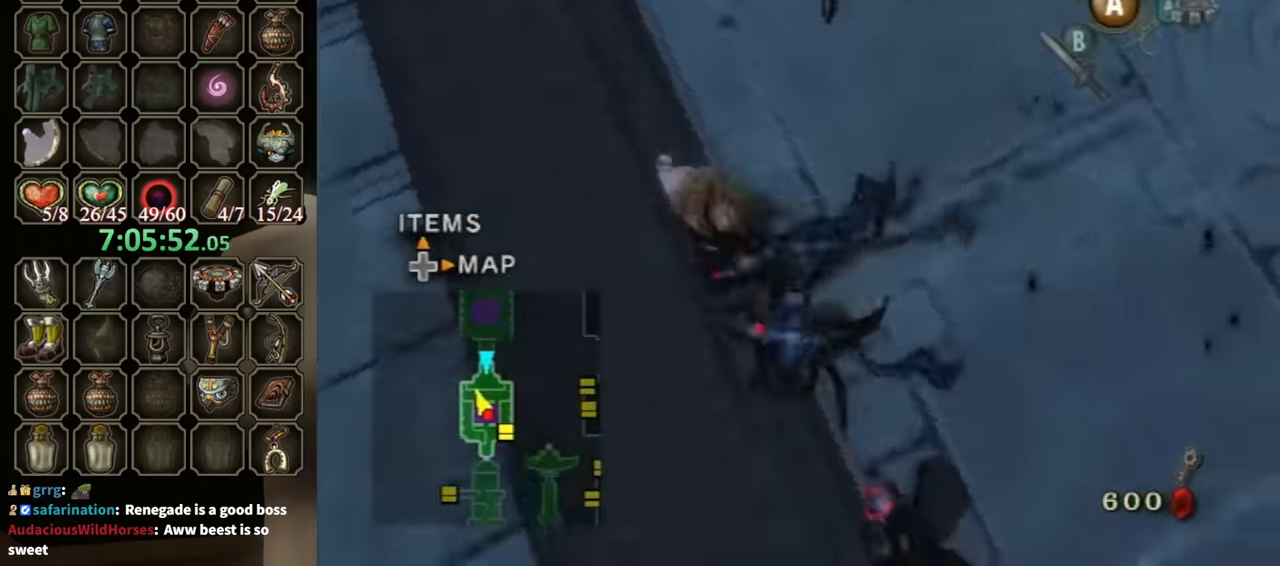
{"buttons": [], "left_stick": "up-right", "right_stick": "center", "events": [[266, "right_stick", "center"]]}
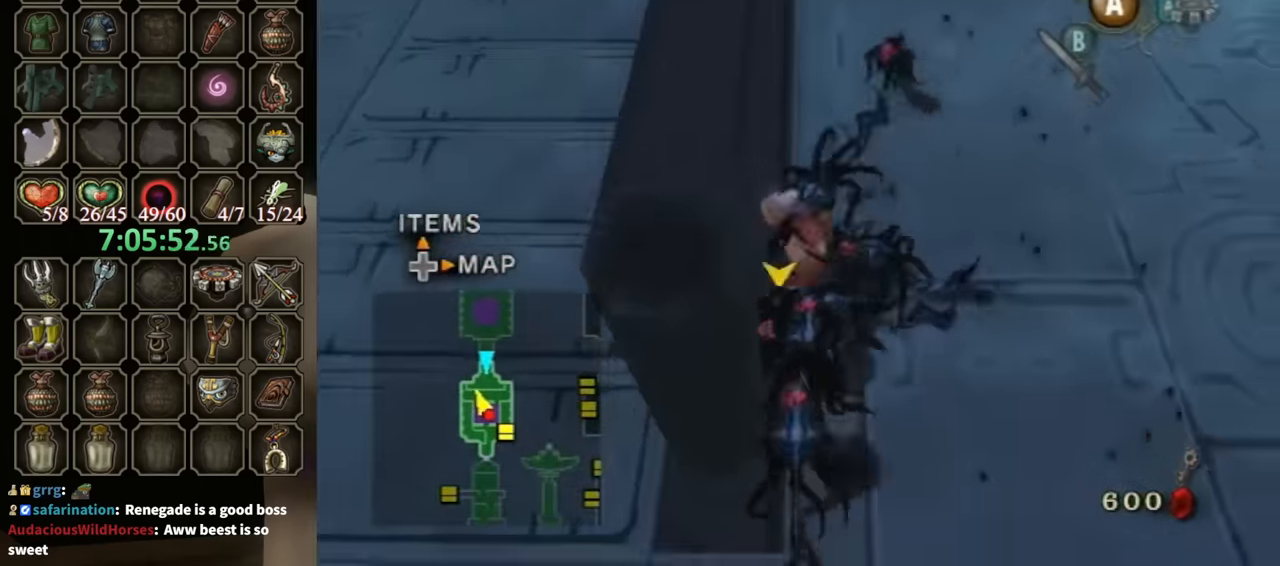
{"buttons": [], "left_stick": "up-right", "right_stick": "center", "events": []}
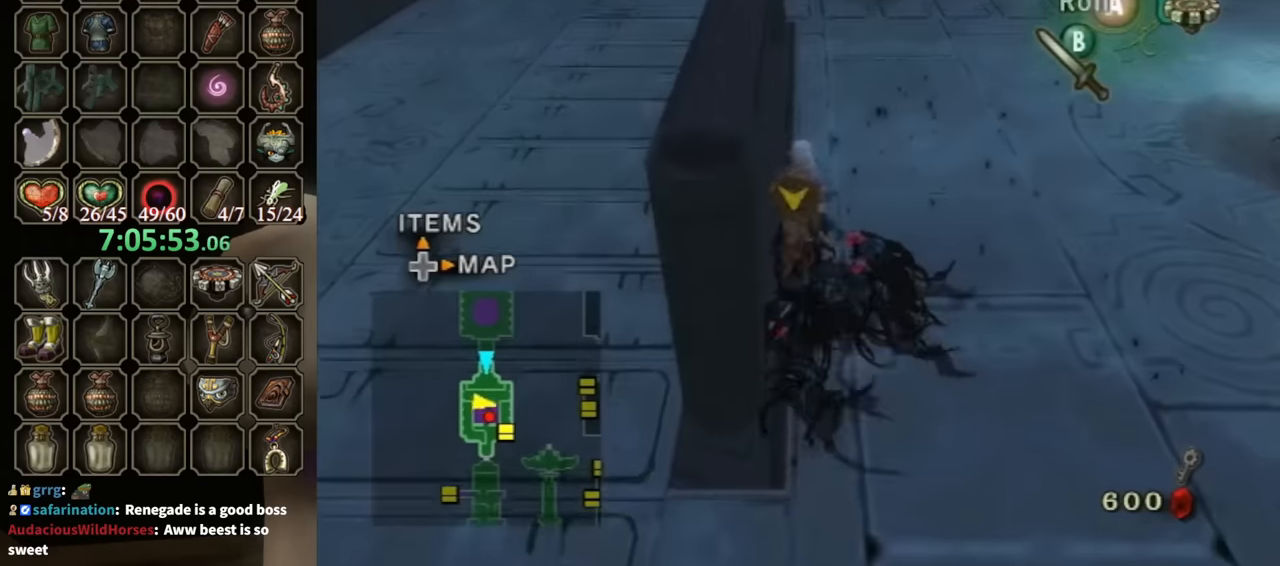
{"buttons": [], "left_stick": "up-right", "right_stick": "center", "events": [[133, "left_stick", "right"], [266, "left_stick", "up-right"]]}
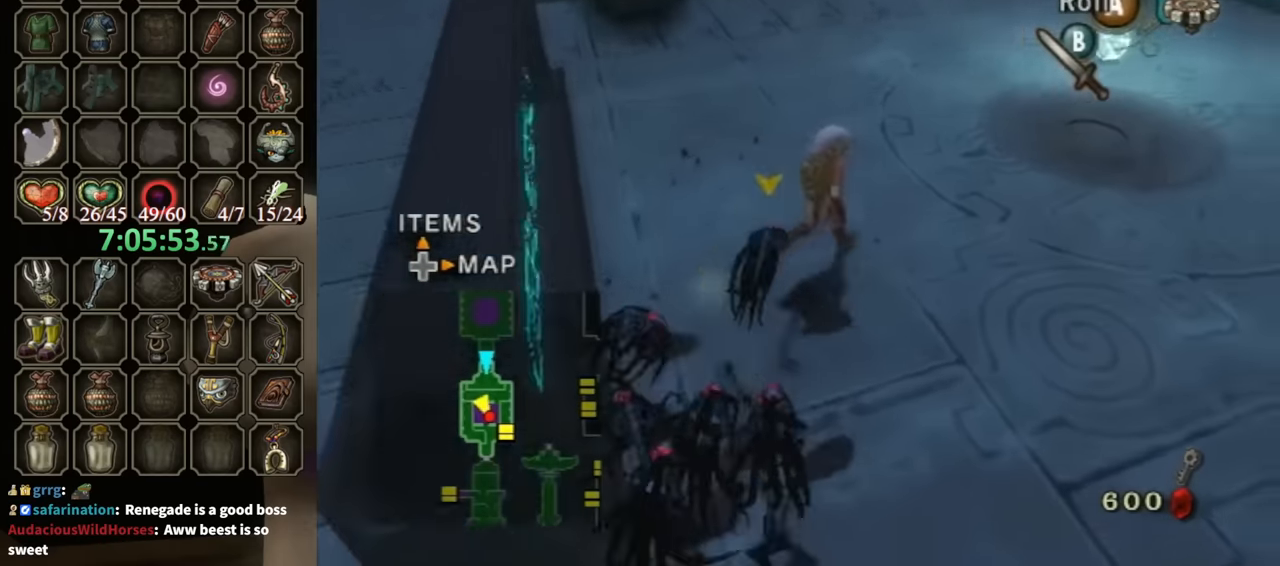
{"buttons": [], "left_stick": "up-right", "right_stick": "center", "events": [[100, "A", "down"], [200, "A", "up"]]}
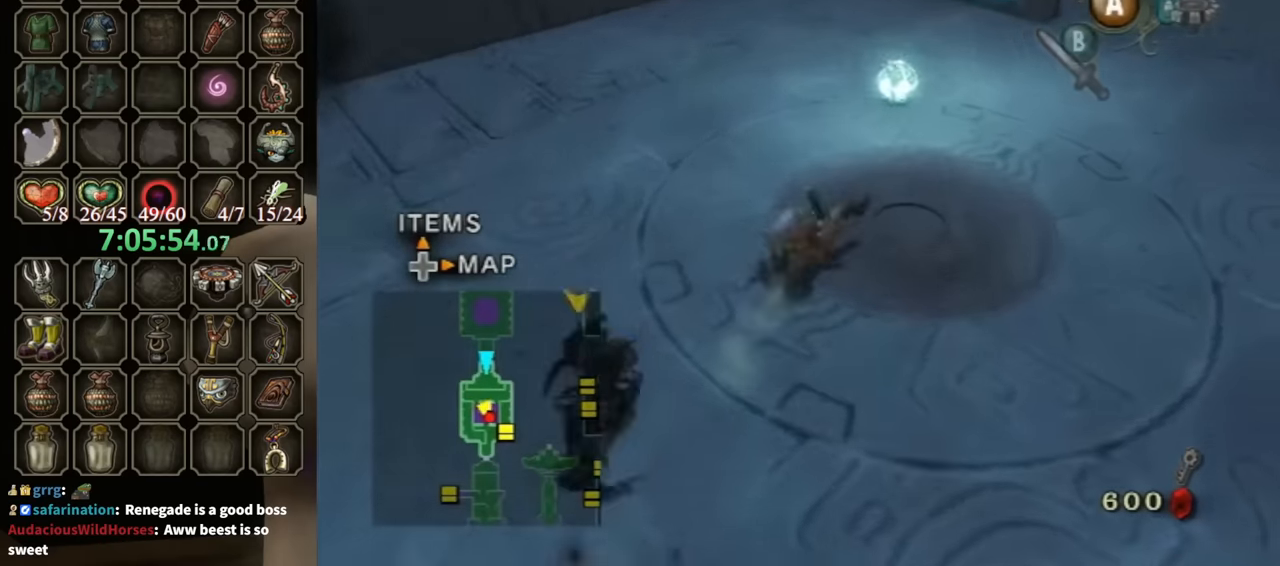
{"buttons": [], "left_stick": "up-right", "right_stick": "center", "events": [[133, "left_stick", "up"], [466, "left_stick", "up-right"]]}
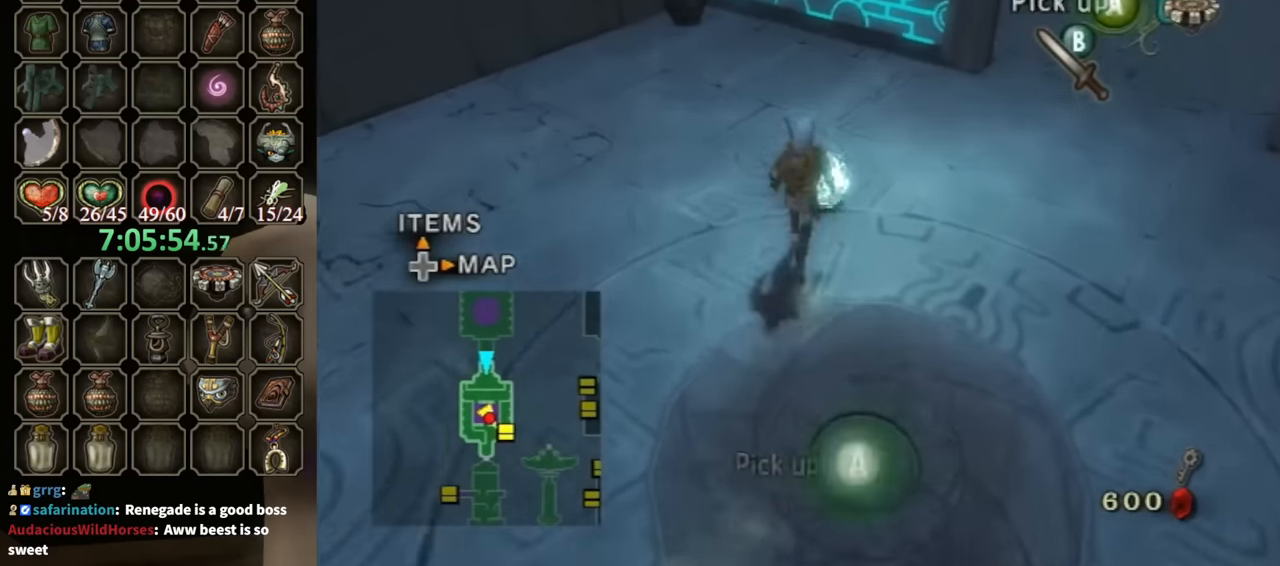
{"buttons": [], "left_stick": "down-right", "right_stick": "down-right", "events": [[133, "left_stick", "center"], [166, "A", "down"], [233, "A", "up"], [433, "left_stick", "down-right"], [433, "right_stick", "down-right"]]}
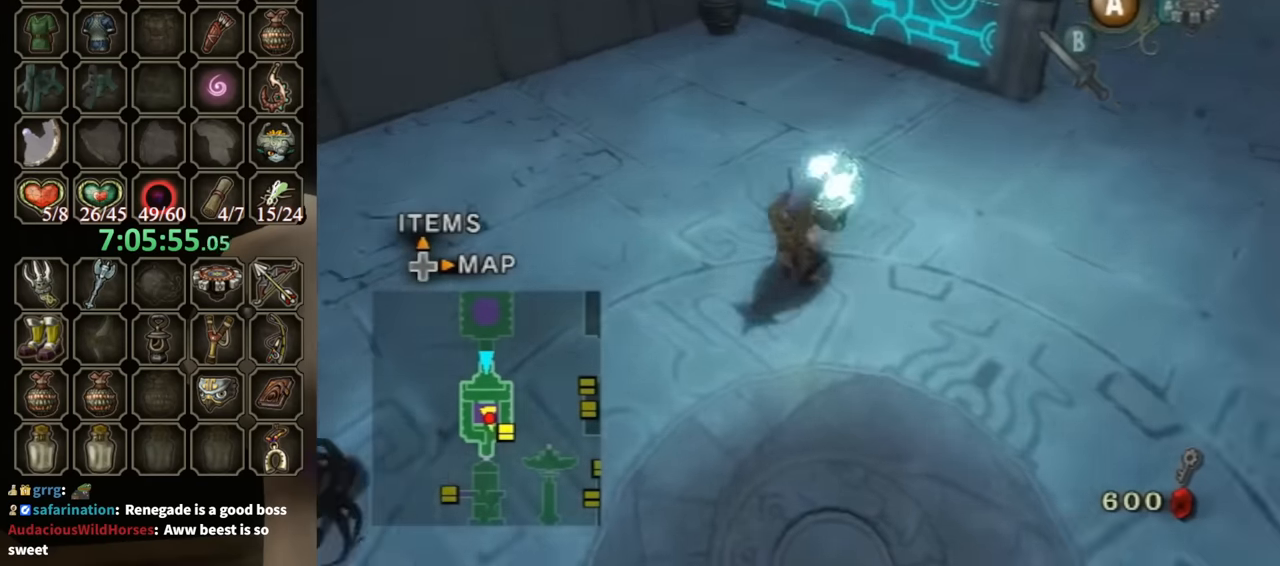
{"buttons": [], "left_stick": "down", "right_stick": "center", "events": [[133, "left_stick", "down"], [200, "right_stick", "center"], [300, "right_stick", "down-right"], [466, "right_stick", "center"]]}
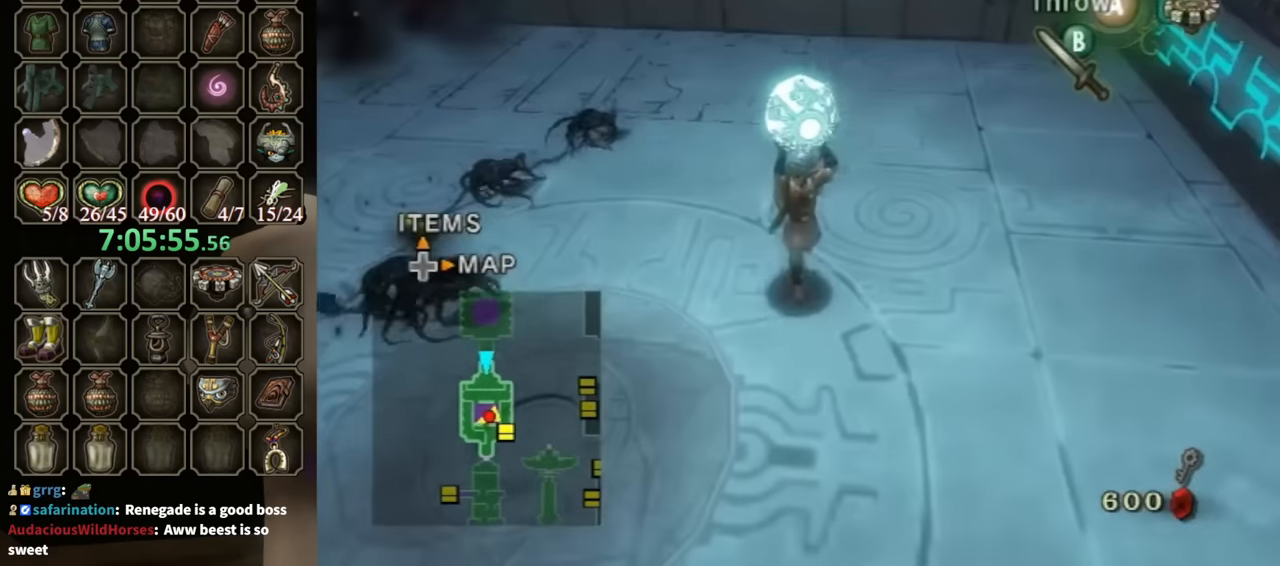
{"buttons": [], "left_stick": "up", "right_stick": "center", "events": [[133, "left_stick", "down-left"], [300, "left_stick", "left"], [500, "left_stick", "up"]]}
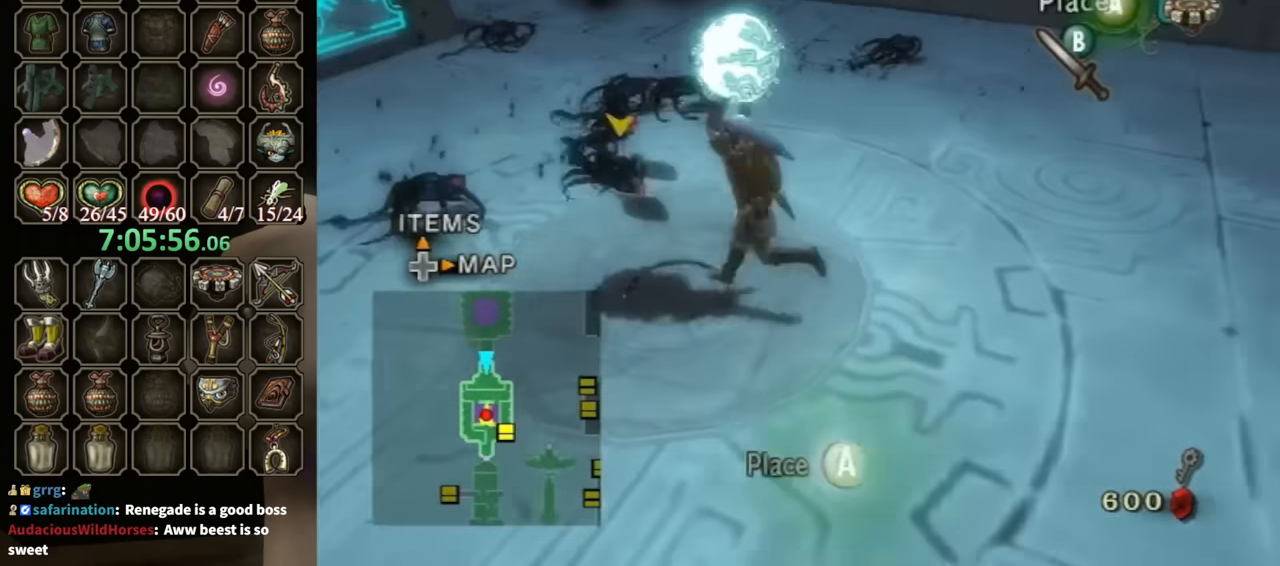
{"buttons": [], "left_stick": "up", "right_stick": "center", "events": [[66, "B", "down"], [66, "left_stick", "up-right"], [166, "B", "up"], [266, "left_stick", "up"], [300, "A", "down"], [400, "A", "up"], [433, "A", "down"], [466, "A", "up"]]}
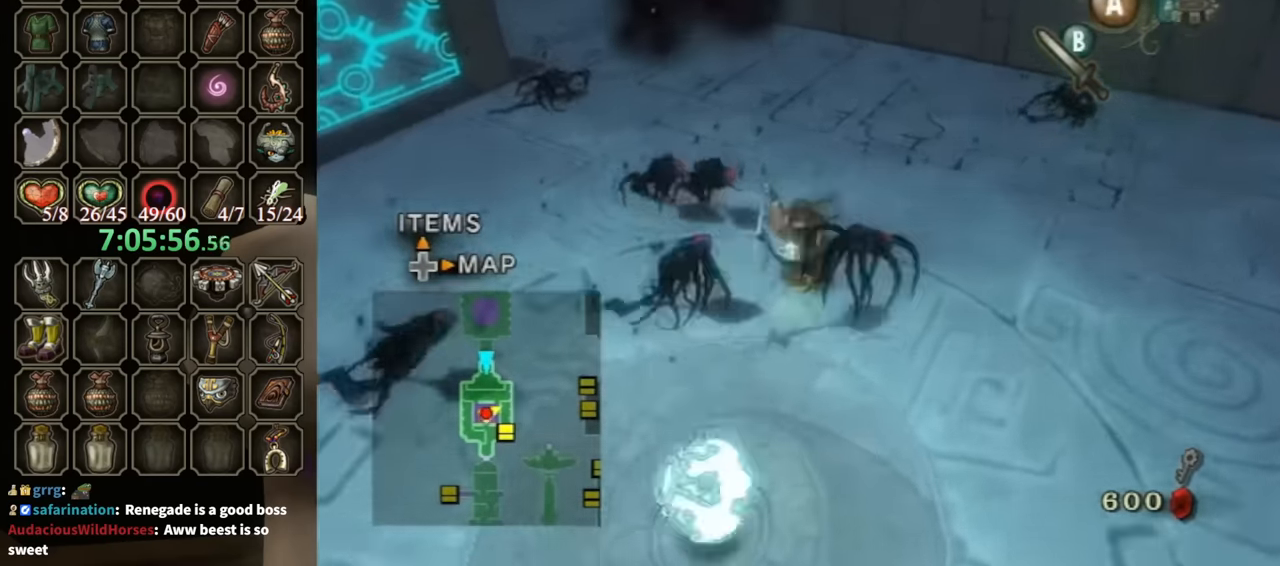
{"buttons": [], "left_stick": "up", "right_stick": "down-right", "events": [[434, "right_stick", "down-right"]]}